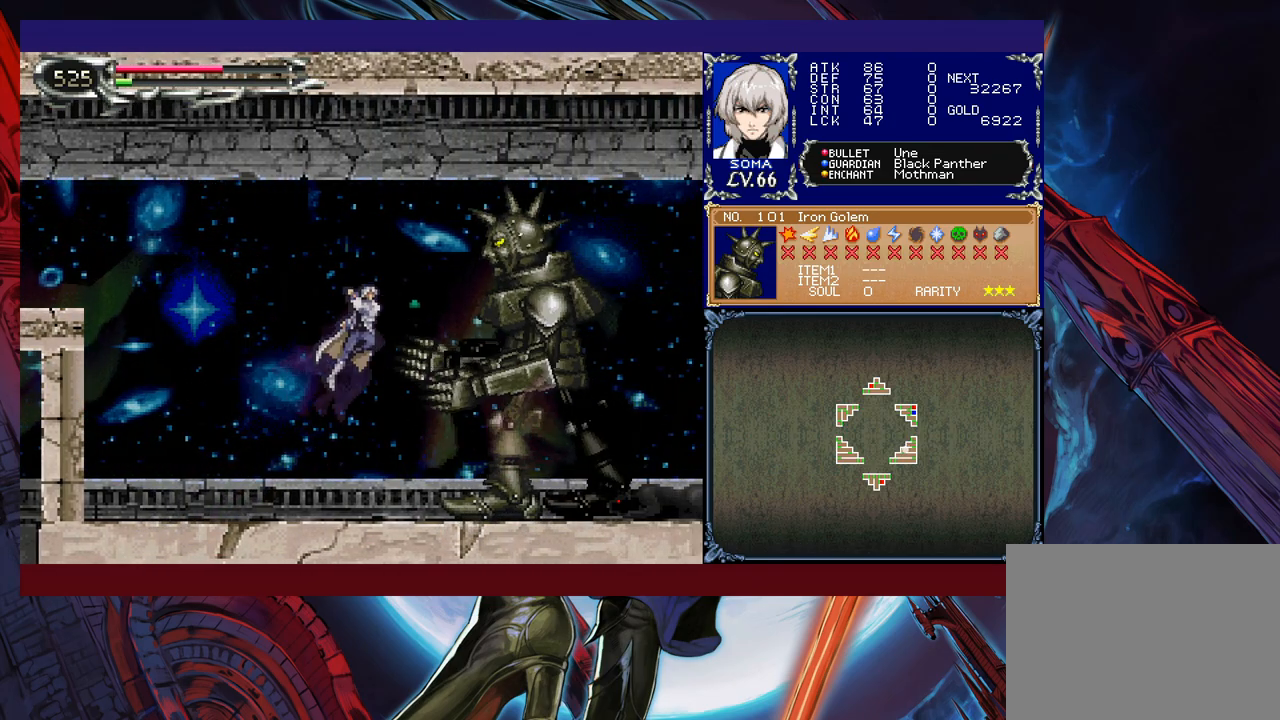
Gameplay with a controller (Xbox layout); each line is a JSON object with the inputs held at the frame after it. "events" lists button and stick changes between this image and that frame as [ms after this image, input, new state], when the widget could be followed in between. Not read: L2 R2 right_stick.
{"buttons": [], "left_stick": "right", "events": [[17, "A", "up"], [67, "left_stick", "up-left"], [450, "left_stick", "right"]]}
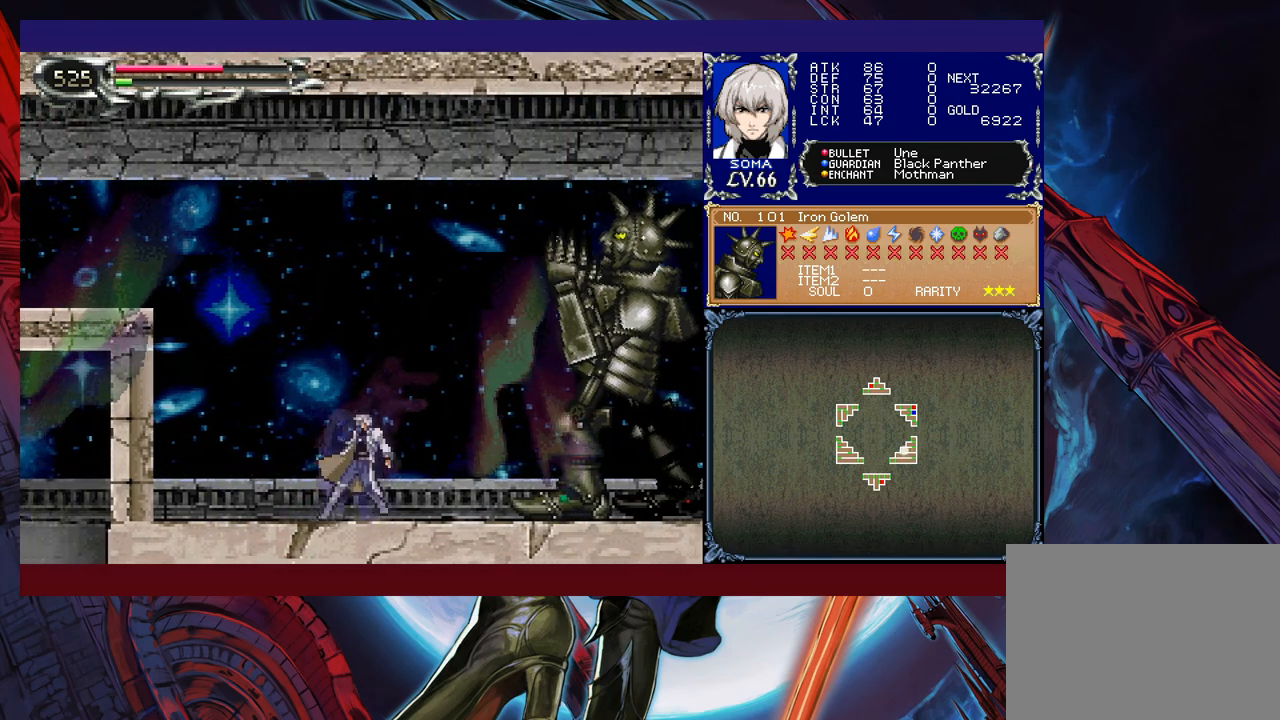
{"buttons": [], "left_stick": "center", "events": [[267, "B", "down"], [267, "left_stick", "center"], [300, "R1", "down"], [367, "R1", "up"], [400, "B", "up"]]}
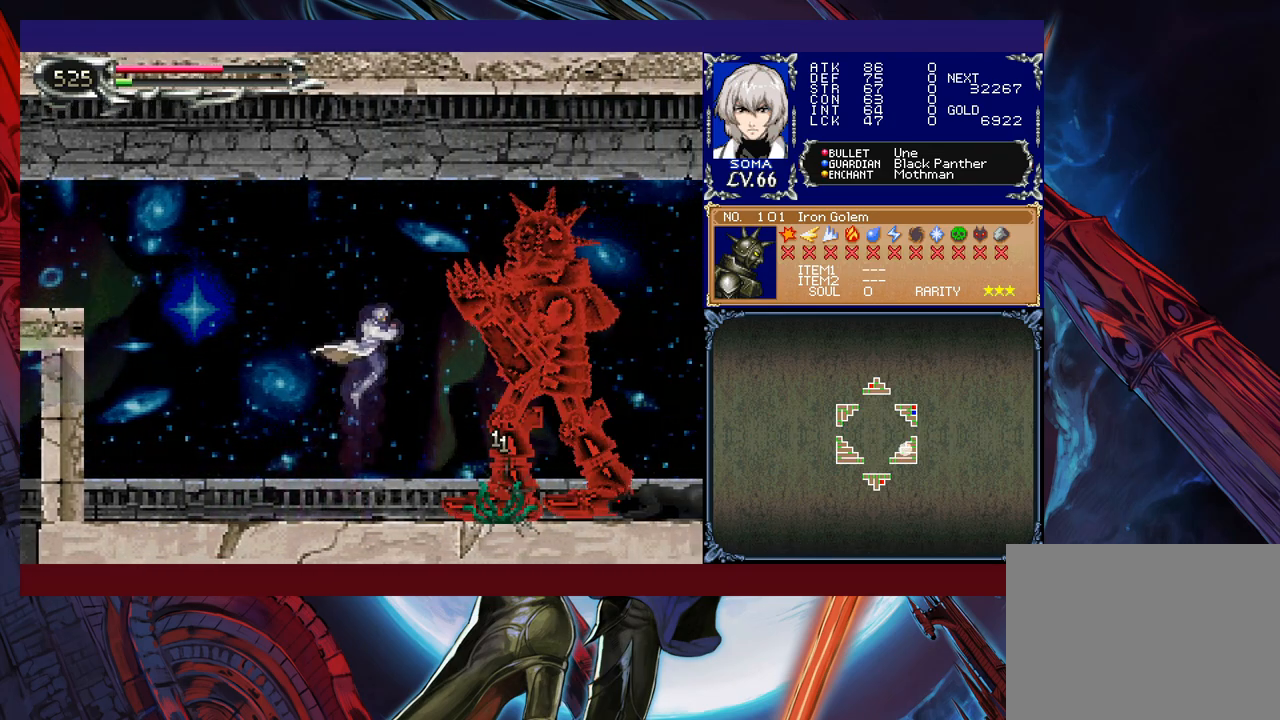
{"buttons": ["B"], "left_stick": "center", "events": [[17, "left_stick", "left"], [367, "B", "down"], [467, "left_stick", "center"]]}
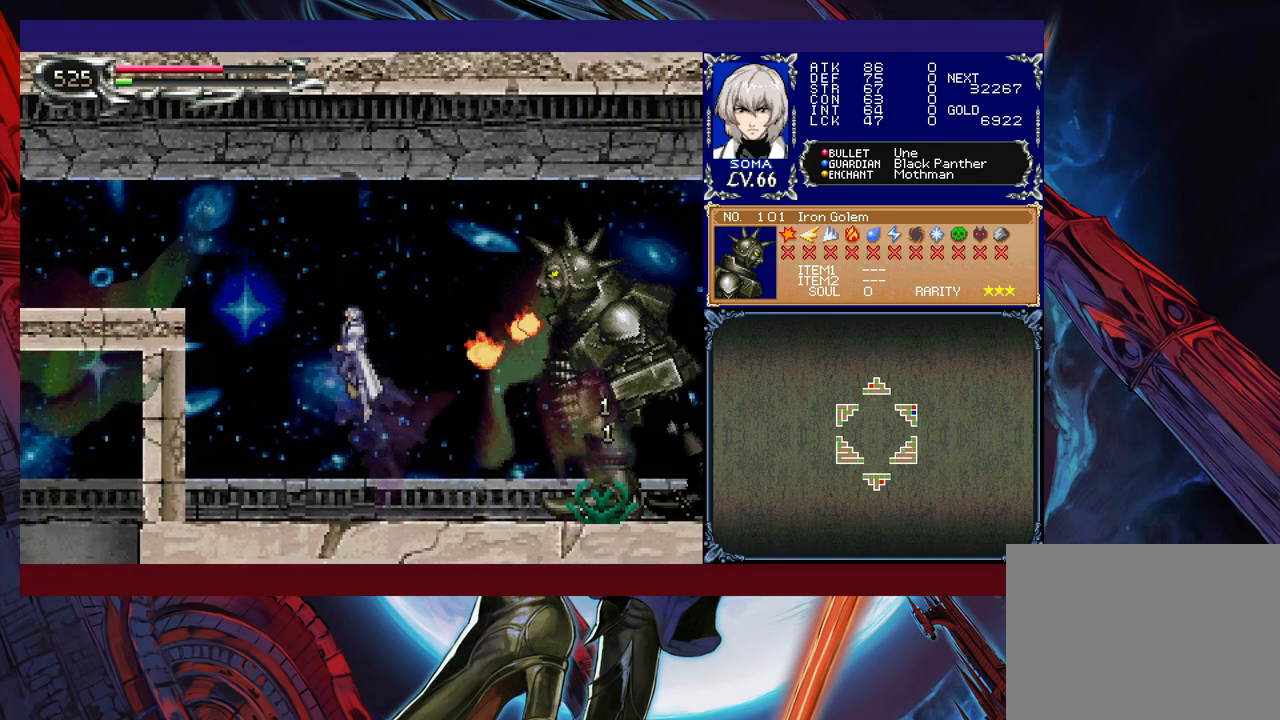
{"buttons": ["B", "R1"], "left_stick": "right", "events": [[250, "B", "up"], [417, "B", "down"], [417, "left_stick", "right"], [467, "R1", "down"]]}
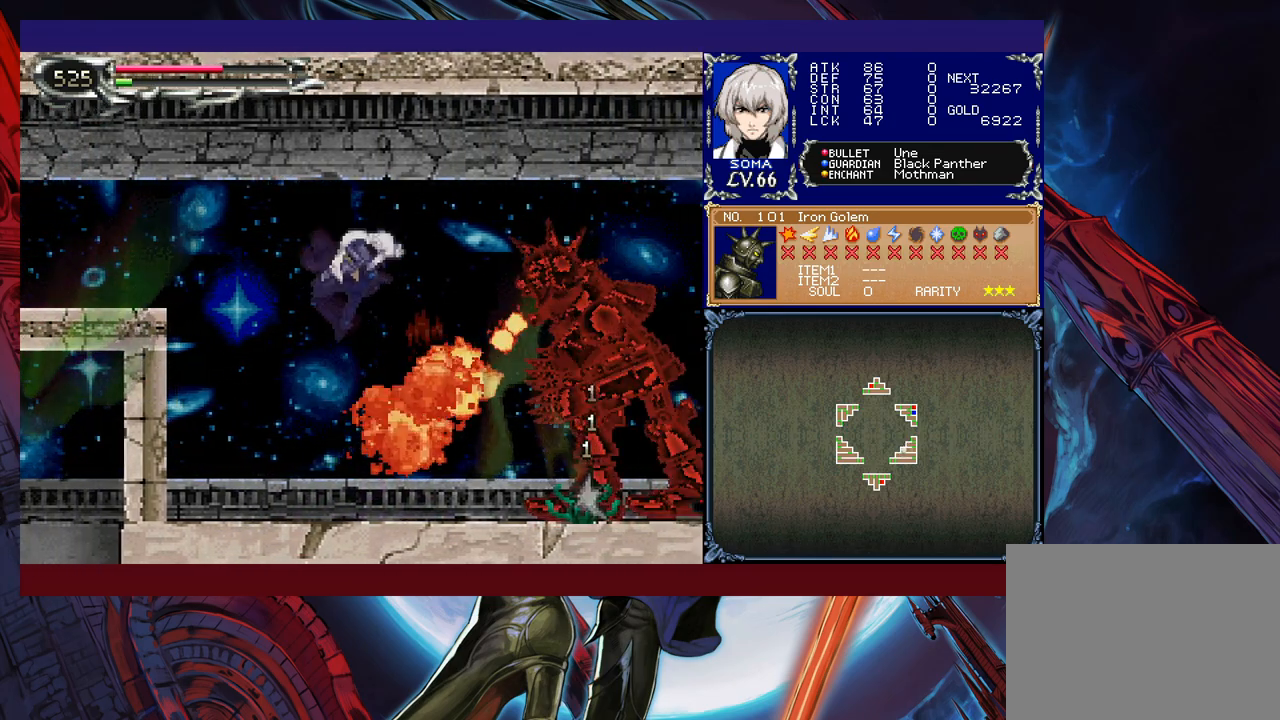
{"buttons": [], "left_stick": "right", "events": [[500, "B", "up"], [500, "R1", "up"]]}
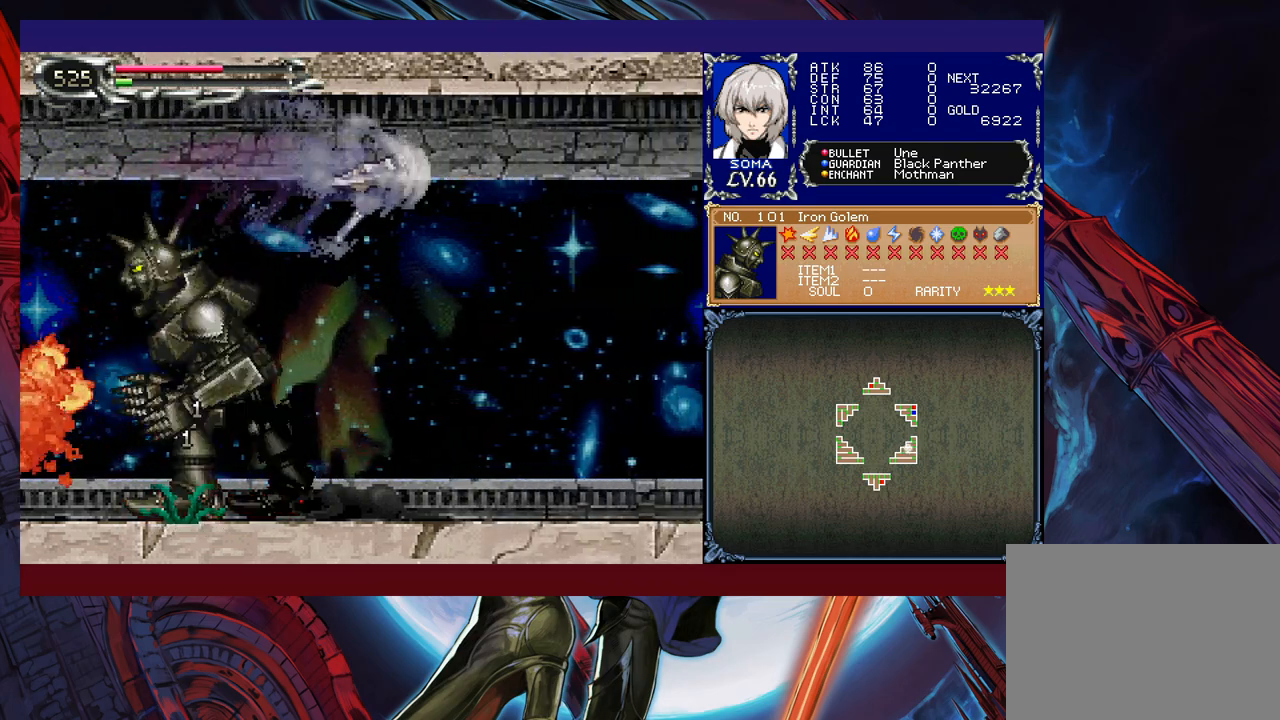
{"buttons": [], "left_stick": "right", "events": [[200, "left_stick", "left"], [267, "A", "down"], [317, "left_stick", "right"], [400, "A", "up"]]}
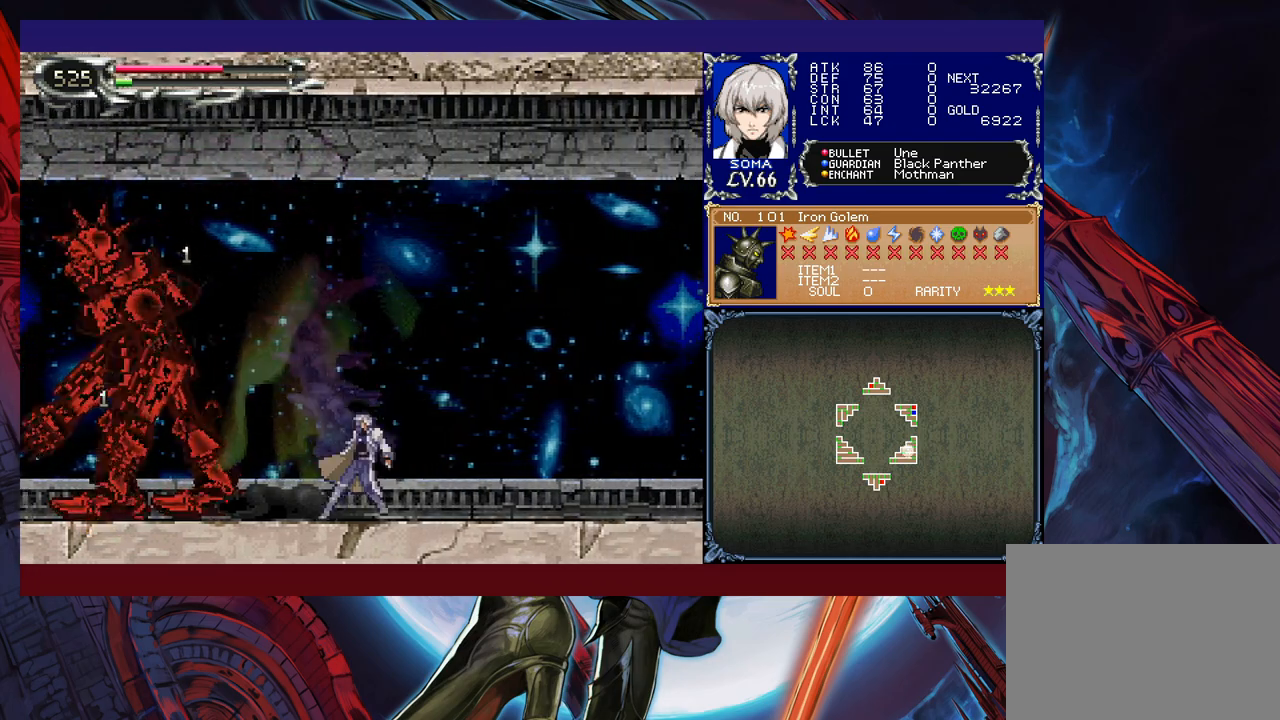
{"buttons": ["A"], "left_stick": "right", "events": [[67, "B", "down"], [67, "left_stick", "left"], [117, "A", "down"], [117, "B", "up"], [167, "A", "up"], [167, "left_stick", "right"], [367, "left_stick", "left"], [417, "B", "down"], [450, "A", "down"], [450, "B", "up"], [500, "left_stick", "right"]]}
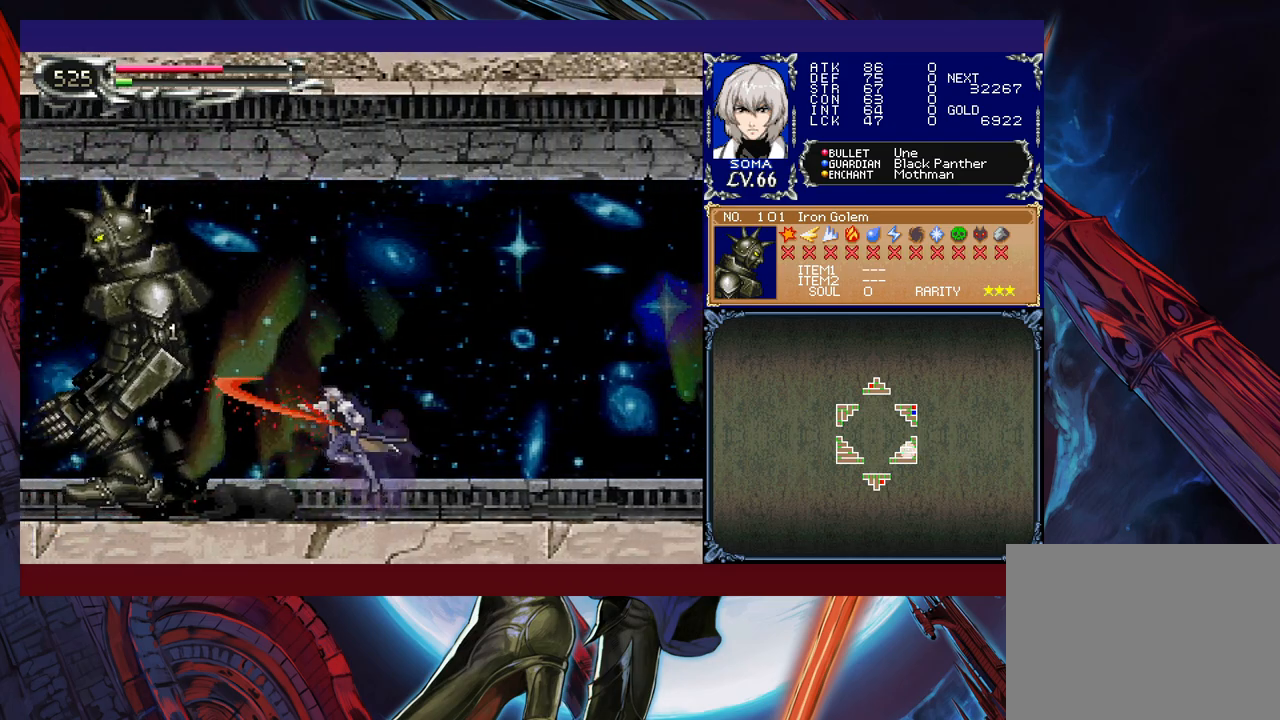
{"buttons": ["A"], "left_stick": "down", "events": [[17, "A", "up"], [167, "left_stick", "left"], [267, "left_stick", "down"], [317, "A", "down"], [367, "A", "up"], [467, "A", "down"]]}
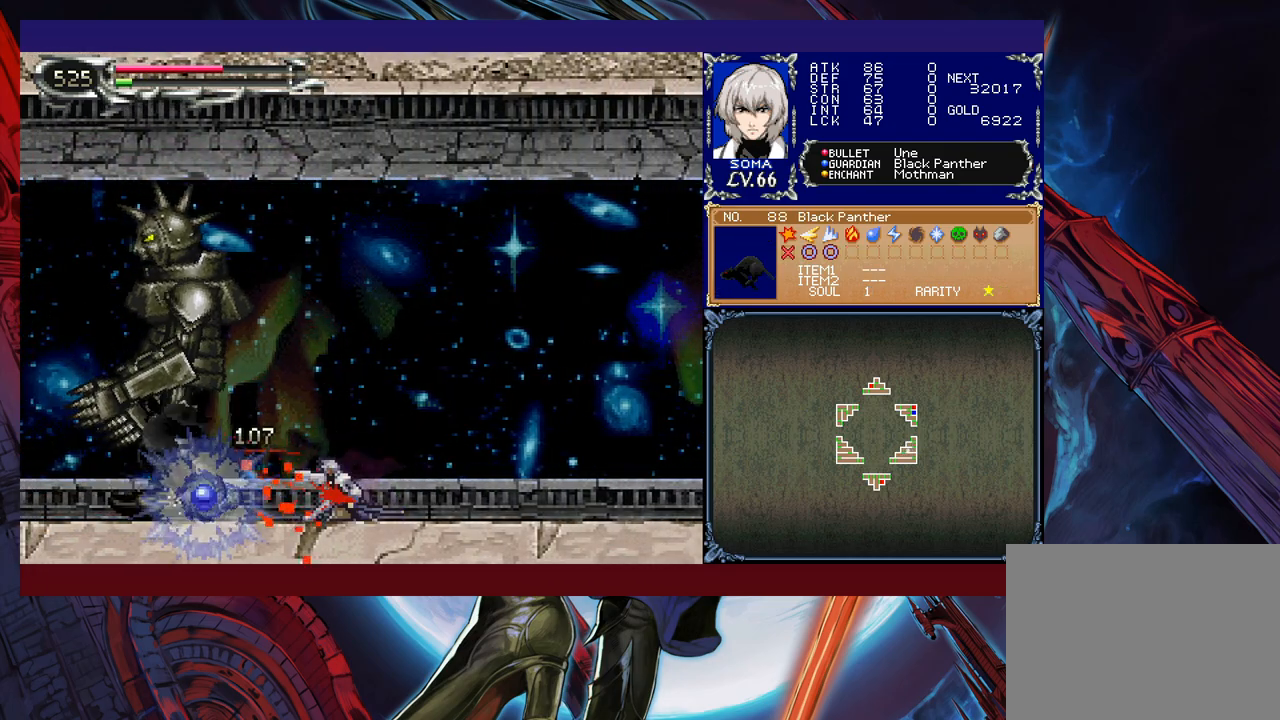
{"buttons": [], "left_stick": "center", "events": [[50, "A", "up"], [67, "left_stick", "center"]]}
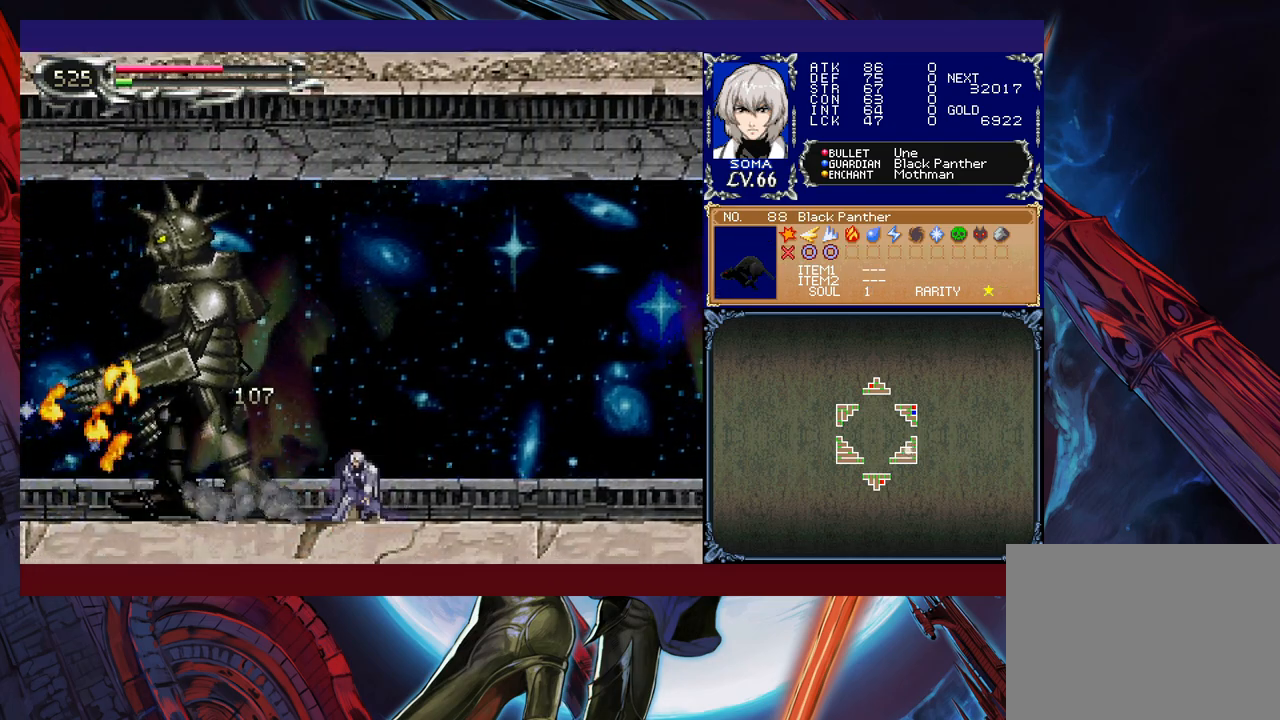
{"buttons": ["B"], "left_stick": "left", "events": [[17, "left_stick", "right"], [117, "left_stick", "left"], [167, "B", "down"], [200, "A", "down"], [200, "B", "up"], [217, "left_stick", "down-right"], [267, "A", "up"], [367, "left_stick", "center"], [417, "left_stick", "left"], [467, "B", "down"]]}
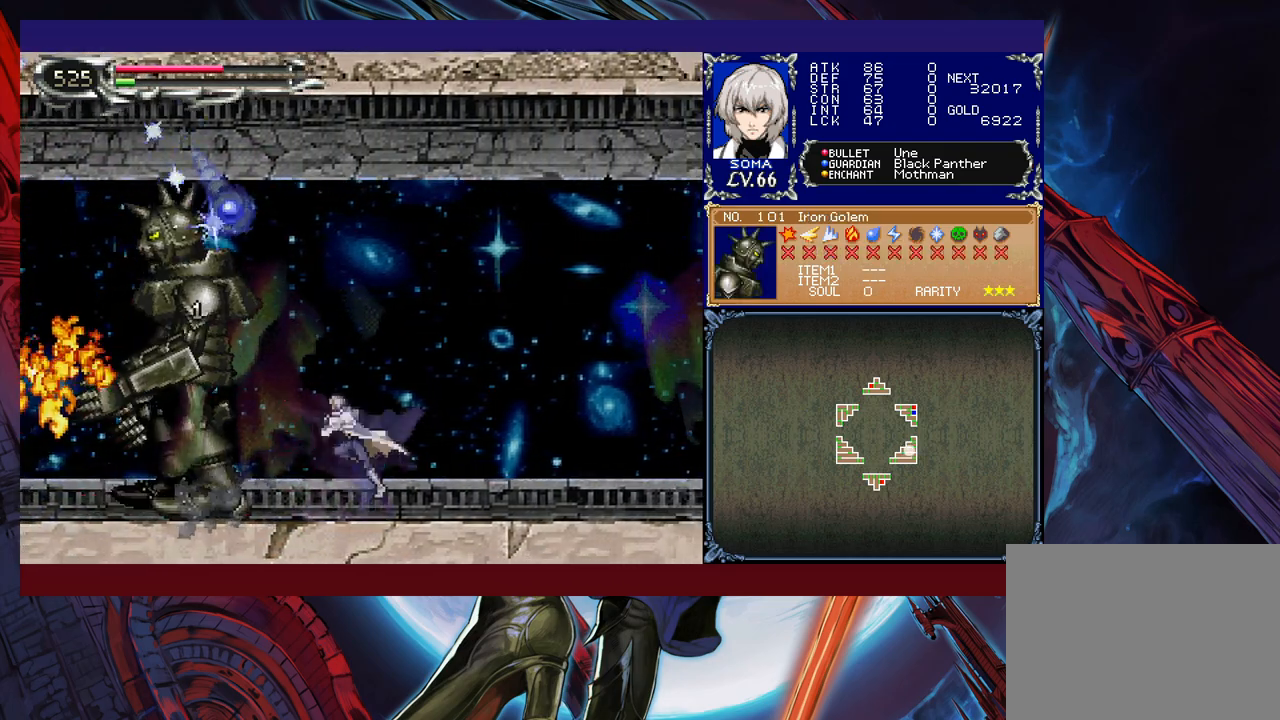
{"buttons": [], "left_stick": "right", "events": [[17, "A", "down"], [17, "B", "up"], [50, "left_stick", "right"], [67, "A", "up"], [217, "left_stick", "left"], [267, "B", "down"], [317, "A", "down"], [317, "B", "up"], [350, "left_stick", "right"], [367, "A", "up"]]}
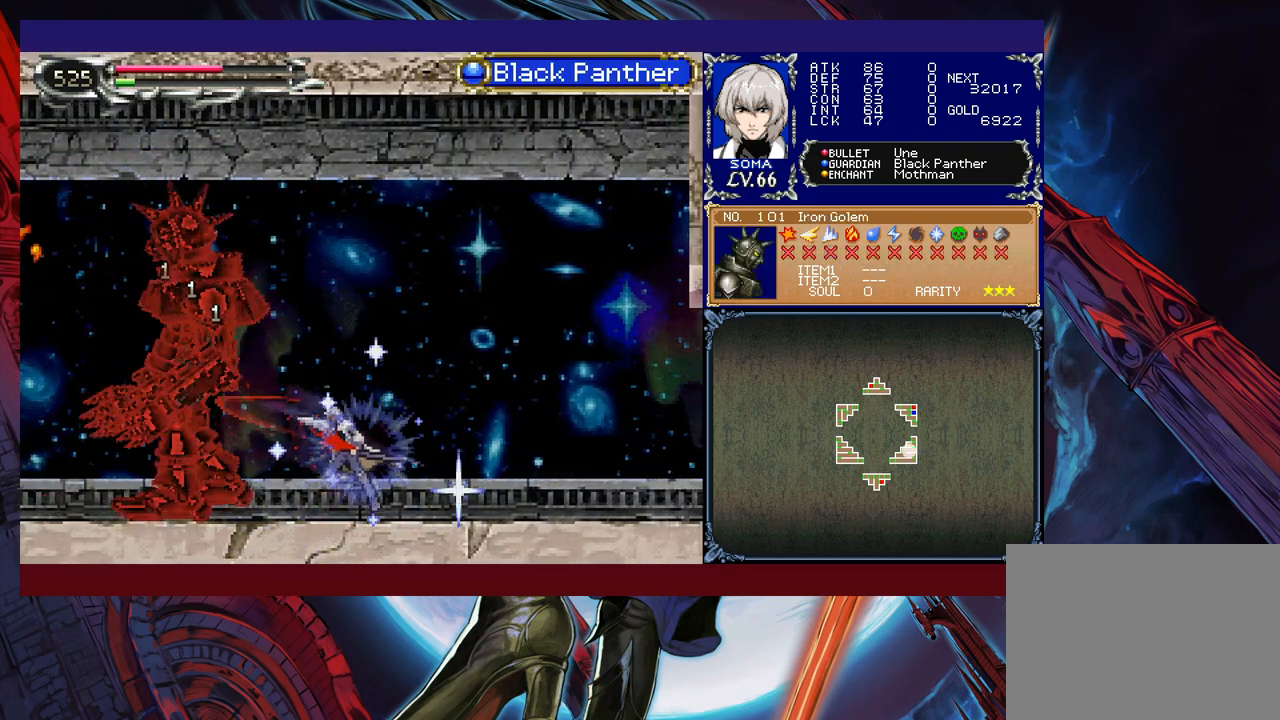
{"buttons": [], "left_stick": "right", "events": [[67, "left_stick", "left"], [100, "B", "down"], [117, "A", "down"], [117, "B", "up"], [117, "left_stick", "center"], [167, "A", "up"], [167, "left_stick", "right"], [367, "B", "down"], [367, "left_stick", "left"], [417, "A", "down"], [417, "B", "up"], [467, "A", "up"], [467, "left_stick", "right"]]}
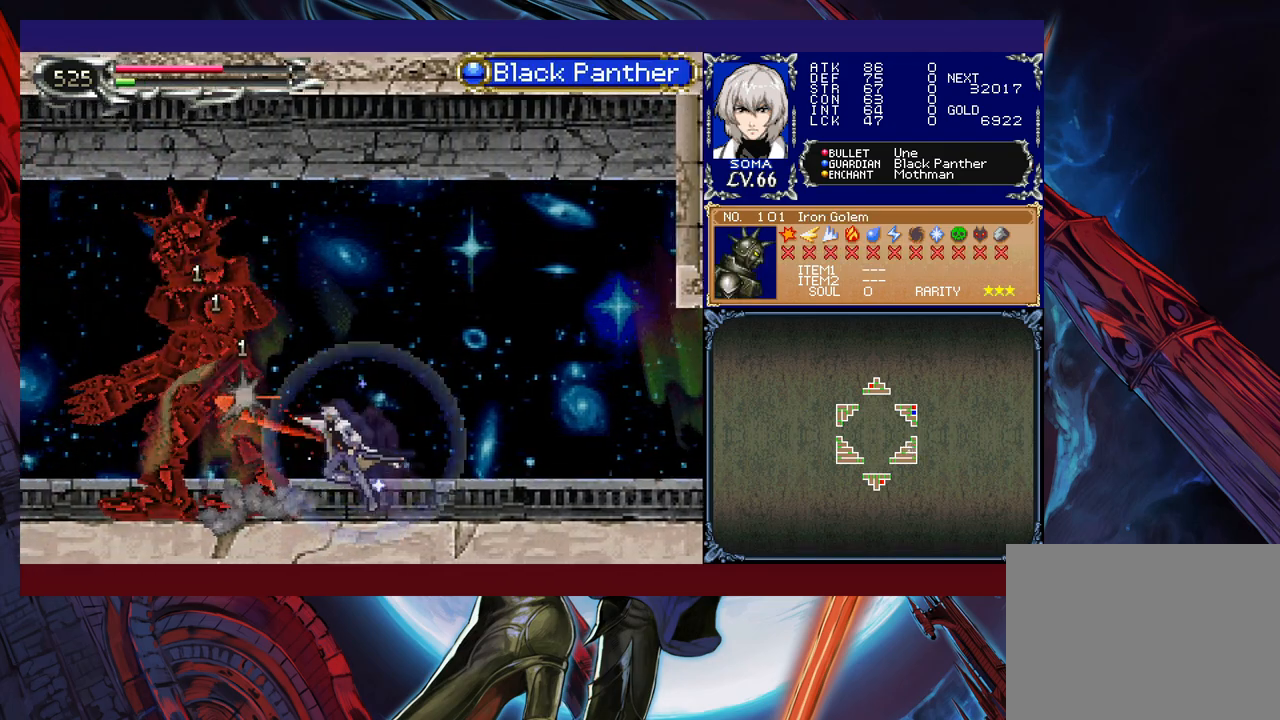
{"buttons": ["B"], "left_stick": "left", "events": [[167, "B", "down"], [167, "left_stick", "left"], [200, "B", "up"], [217, "A", "down"], [250, "A", "up"], [267, "left_stick", "right"], [450, "left_stick", "left"], [467, "B", "down"]]}
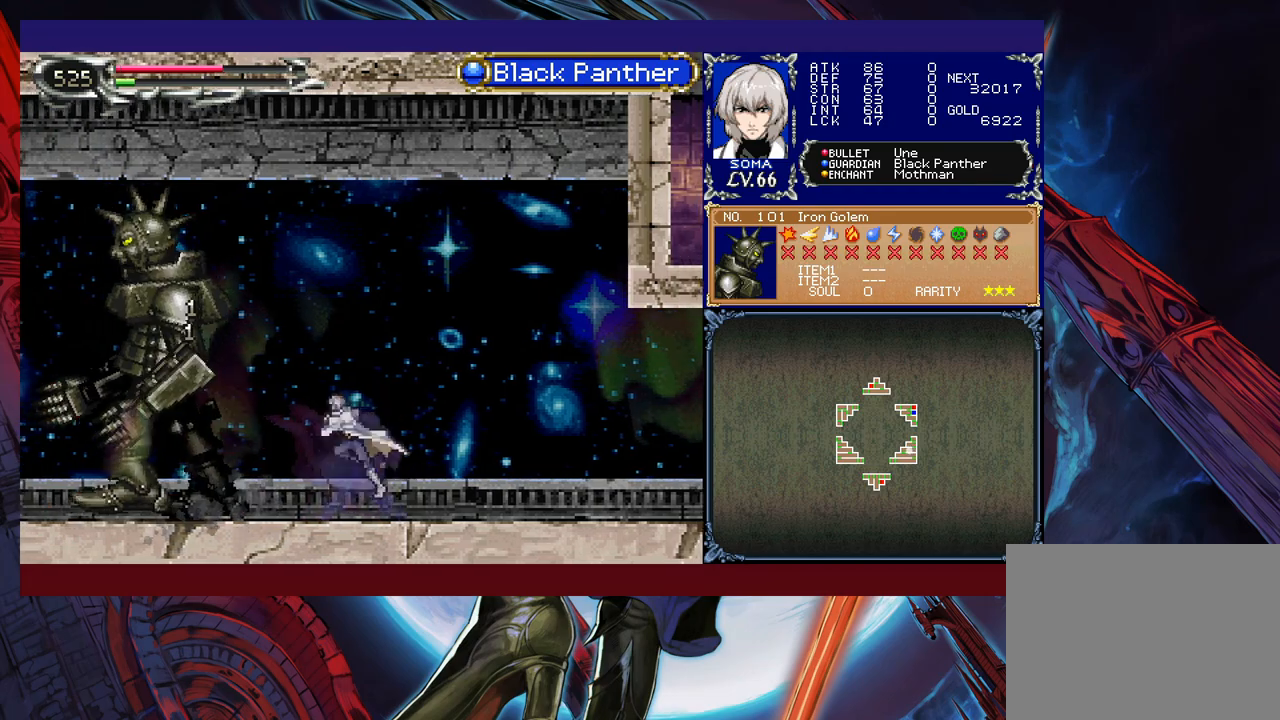
{"buttons": [], "left_stick": "down-right", "events": [[17, "B", "up"], [67, "left_stick", "down-right"], [250, "left_stick", "left"], [267, "B", "down"], [300, "A", "down"], [300, "B", "up"], [317, "A", "up"], [317, "left_stick", "center"], [367, "left_stick", "down-right"]]}
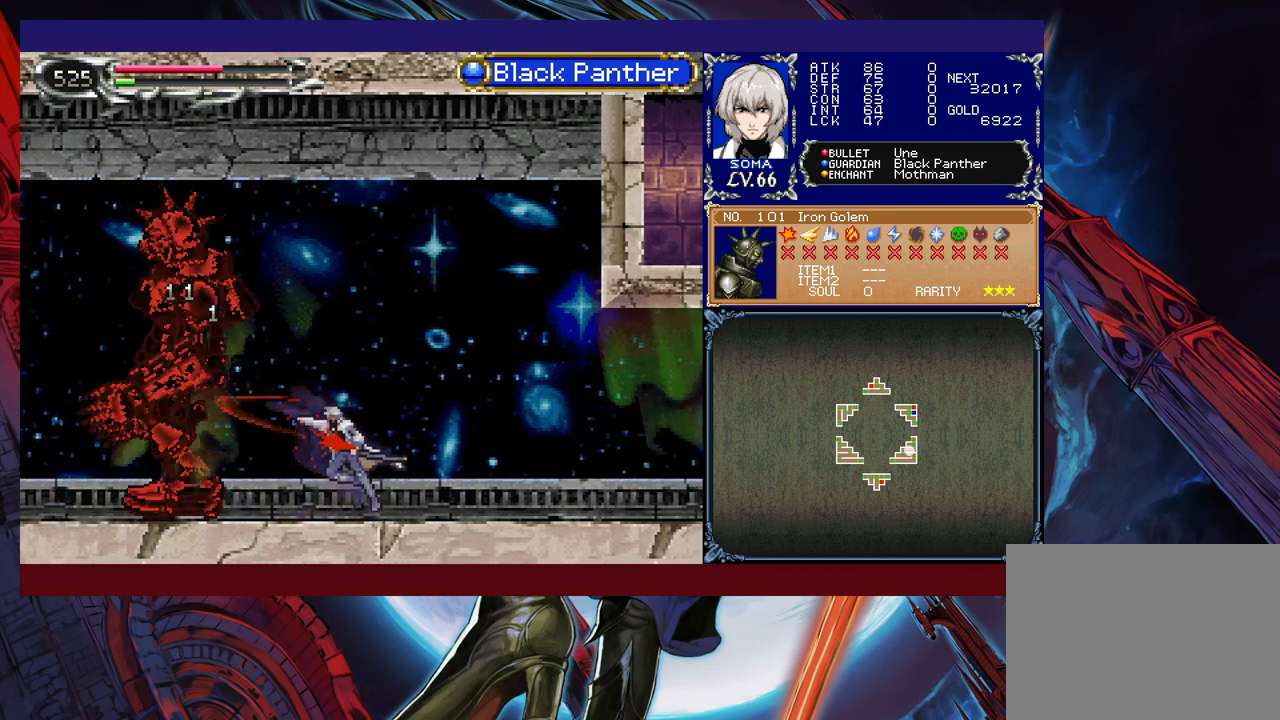
{"buttons": [], "left_stick": "right", "events": [[67, "A", "down"], [67, "left_stick", "left"], [117, "A", "up"], [167, "left_stick", "down-right"], [350, "left_stick", "left"], [367, "B", "down"], [400, "A", "down"], [400, "B", "up"], [417, "A", "up"], [450, "left_stick", "right"]]}
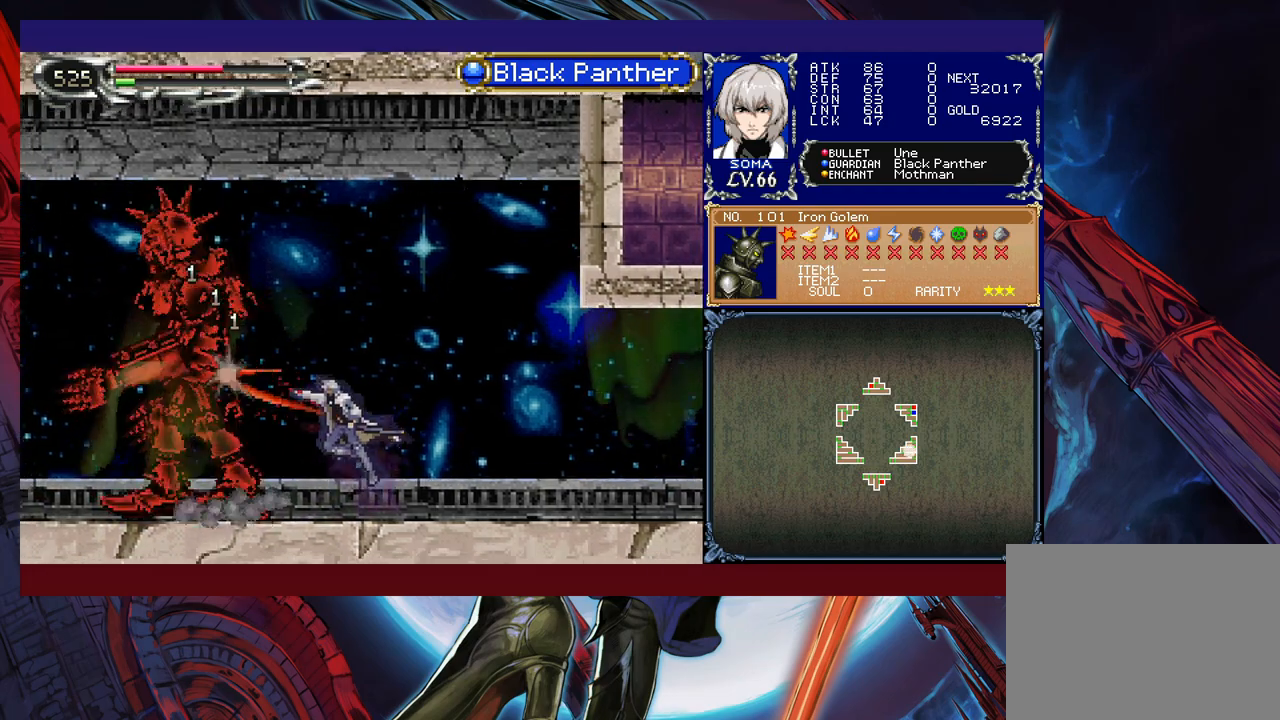
{"buttons": ["B"], "left_stick": "left", "events": [[167, "B", "down"], [167, "left_stick", "left"], [200, "A", "down"], [200, "B", "up"], [250, "A", "up"], [267, "left_stick", "right"], [467, "B", "down"], [467, "left_stick", "left"]]}
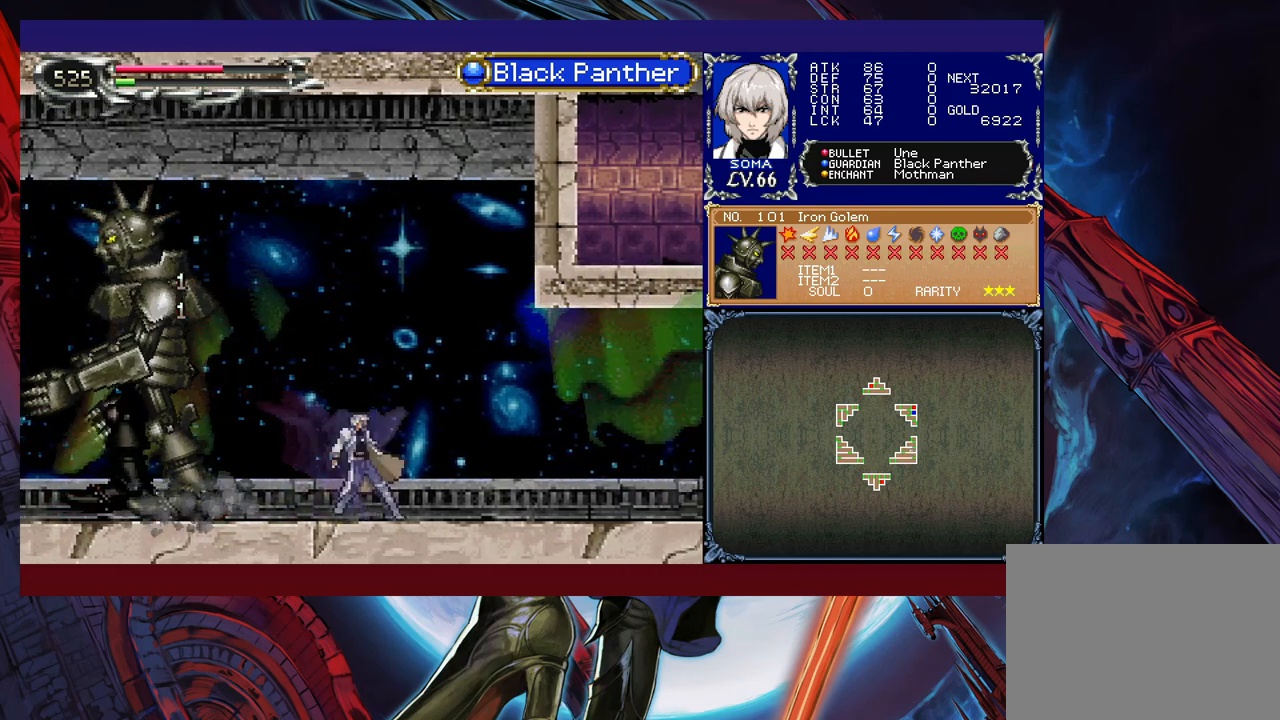
{"buttons": [], "left_stick": "down-right", "events": [[17, "A", "down"], [17, "B", "up"], [50, "A", "up"], [117, "left_stick", "down-right"], [250, "left_stick", "left"], [267, "B", "down"], [317, "A", "down"], [317, "B", "up"], [367, "A", "up"], [367, "left_stick", "down-right"]]}
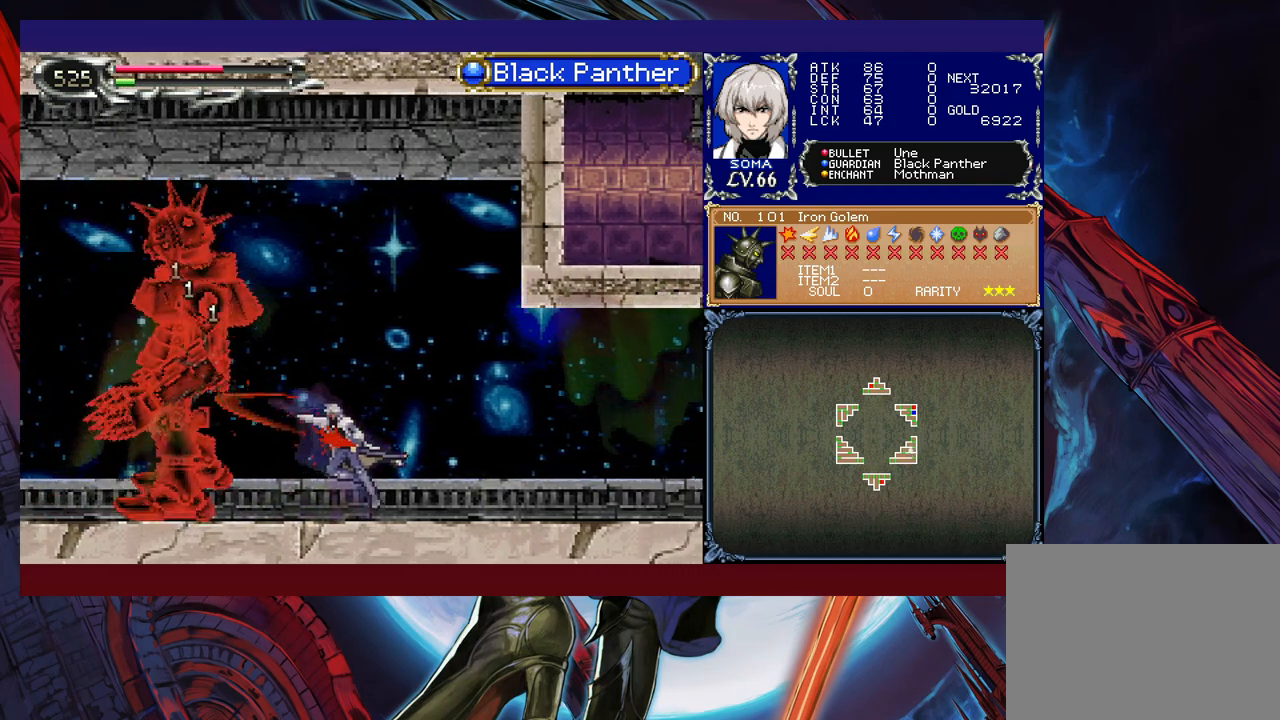
{"buttons": ["A"], "left_stick": "right", "events": [[17, "left_stick", "center"], [67, "left_stick", "left"], [117, "B", "down"], [150, "A", "down"], [150, "B", "up"], [167, "A", "up"], [167, "left_stick", "right"], [350, "left_stick", "left"], [450, "A", "down"], [467, "left_stick", "right"]]}
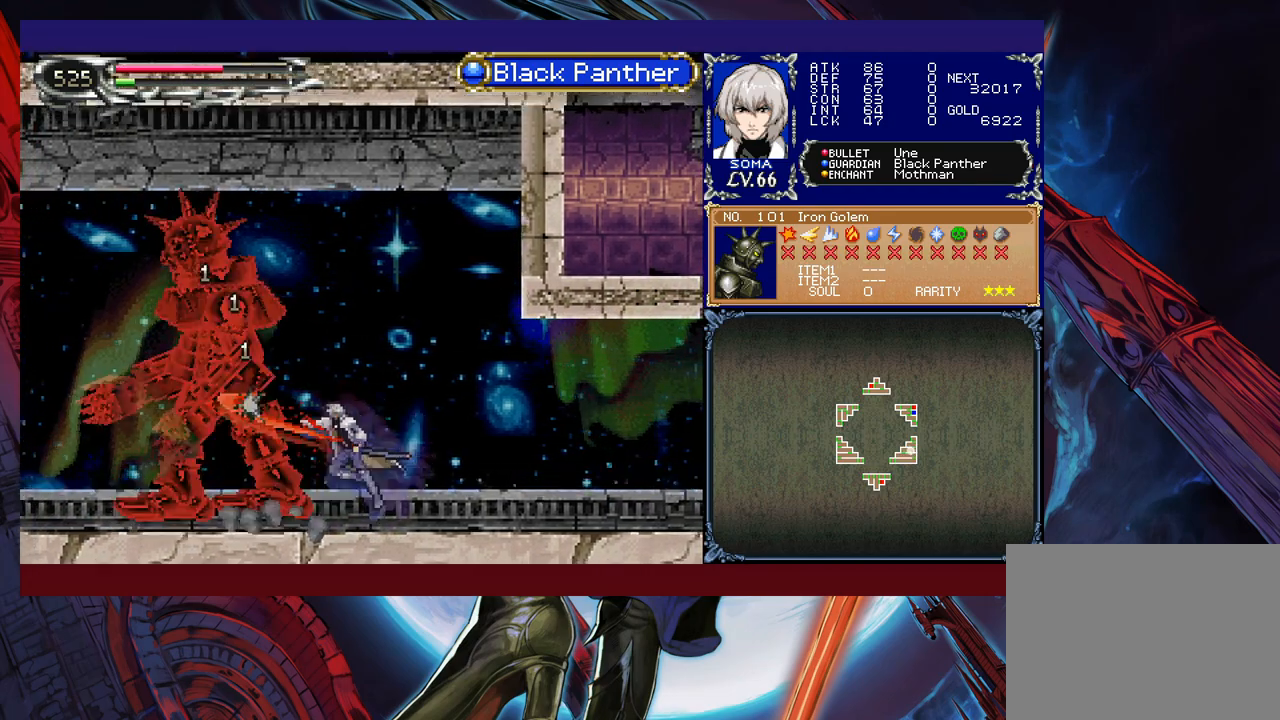
{"buttons": [], "left_stick": "left", "events": [[17, "A", "up"], [167, "left_stick", "left"], [200, "B", "down"], [250, "A", "down"], [250, "B", "up"], [267, "A", "up"], [300, "left_stick", "right"], [450, "left_stick", "left"]]}
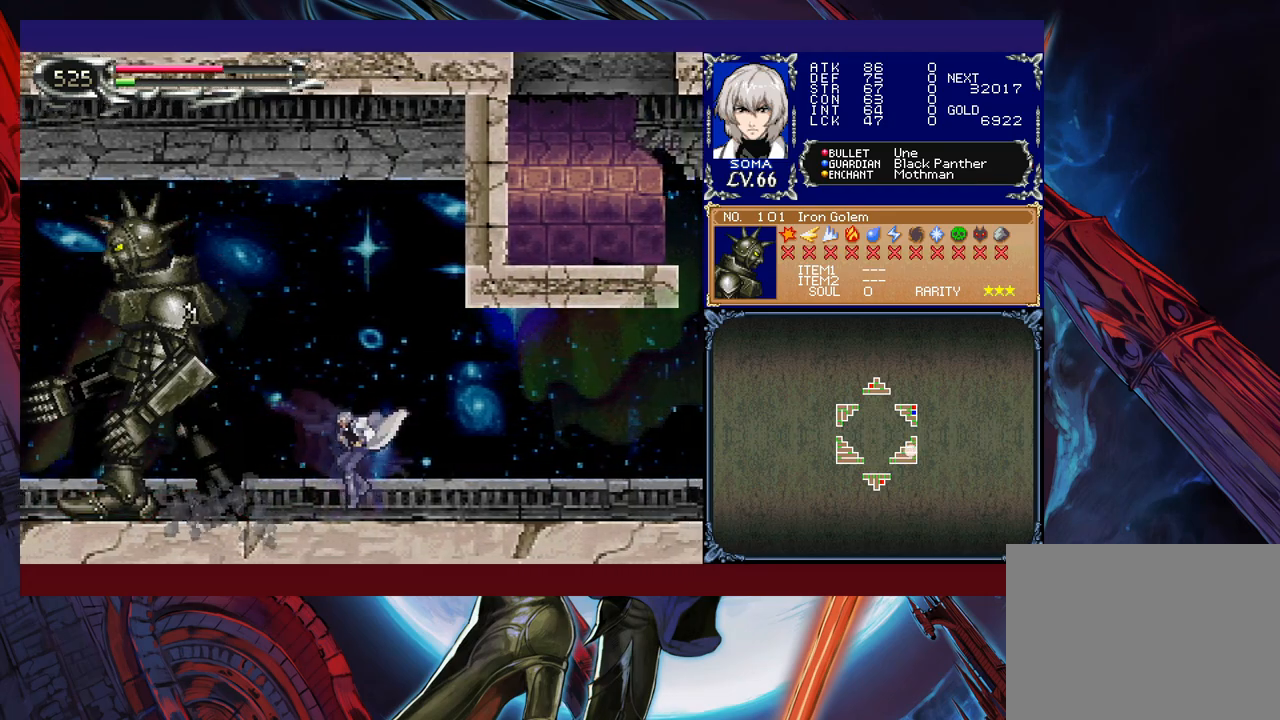
{"buttons": [], "left_stick": "down-right", "events": [[17, "B", "down"], [50, "B", "up"], [67, "A", "down"], [67, "left_stick", "right"], [100, "A", "up"], [267, "left_stick", "left"], [317, "B", "down"], [367, "A", "down"], [367, "B", "up"], [367, "left_stick", "down-right"], [417, "A", "up"]]}
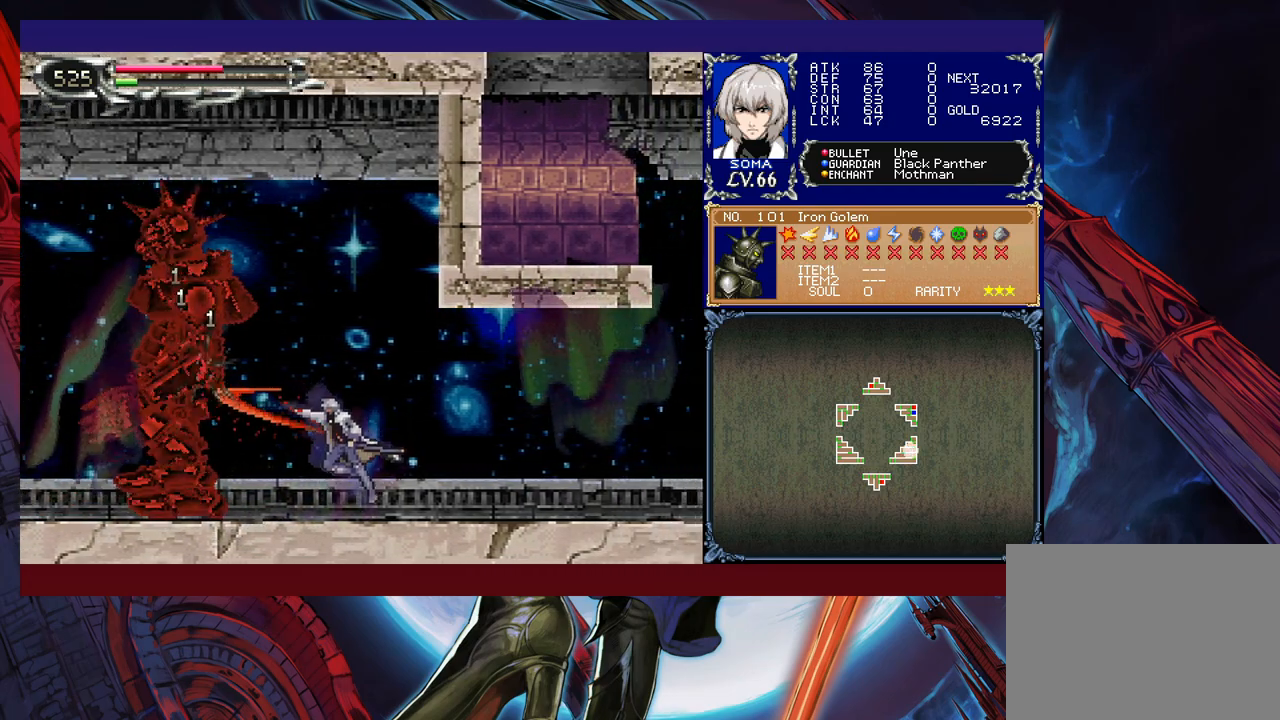
{"buttons": [], "left_stick": "up-left", "events": [[117, "left_stick", "up-left"], [167, "B", "down"], [217, "A", "down"], [217, "B", "up"], [250, "A", "up"], [250, "left_stick", "right"], [467, "left_stick", "up-left"]]}
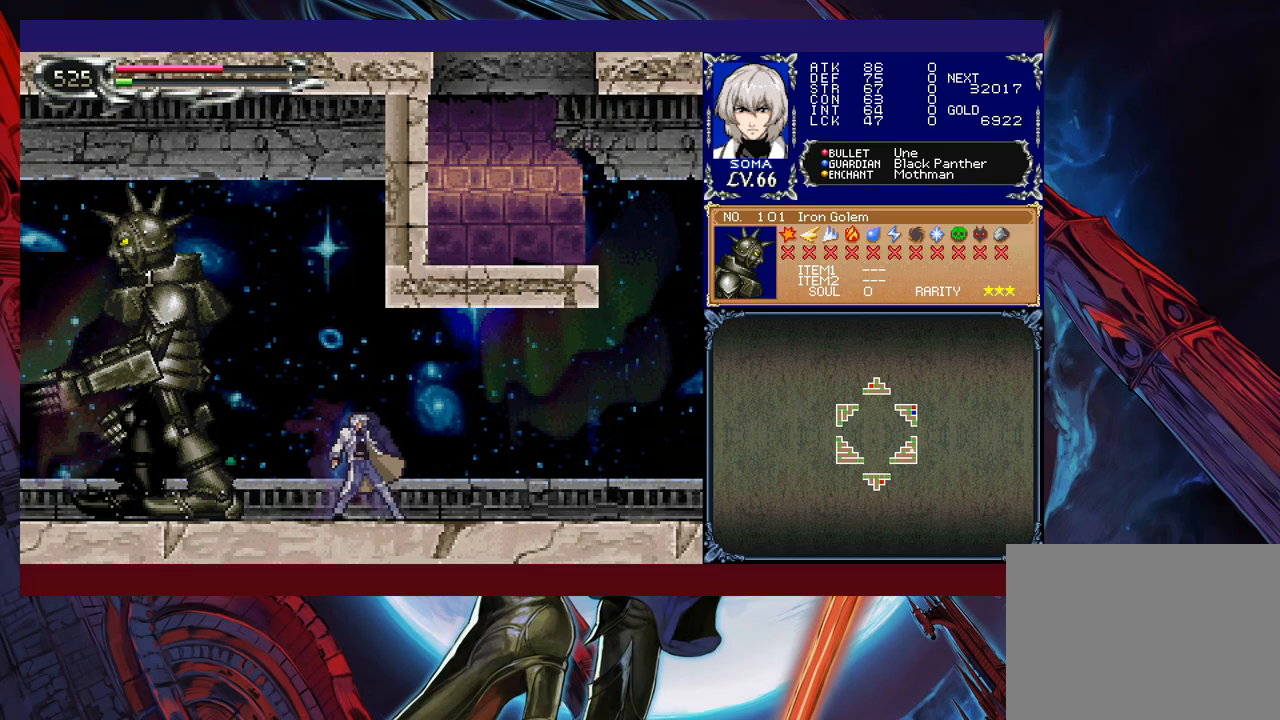
{"buttons": [], "left_stick": "right", "events": [[17, "B", "down"], [67, "A", "down"], [67, "B", "up"], [67, "left_stick", "right"], [117, "A", "up"], [267, "left_stick", "left"], [317, "B", "down"], [367, "A", "down"], [367, "B", "up"], [400, "left_stick", "right"], [417, "A", "up"]]}
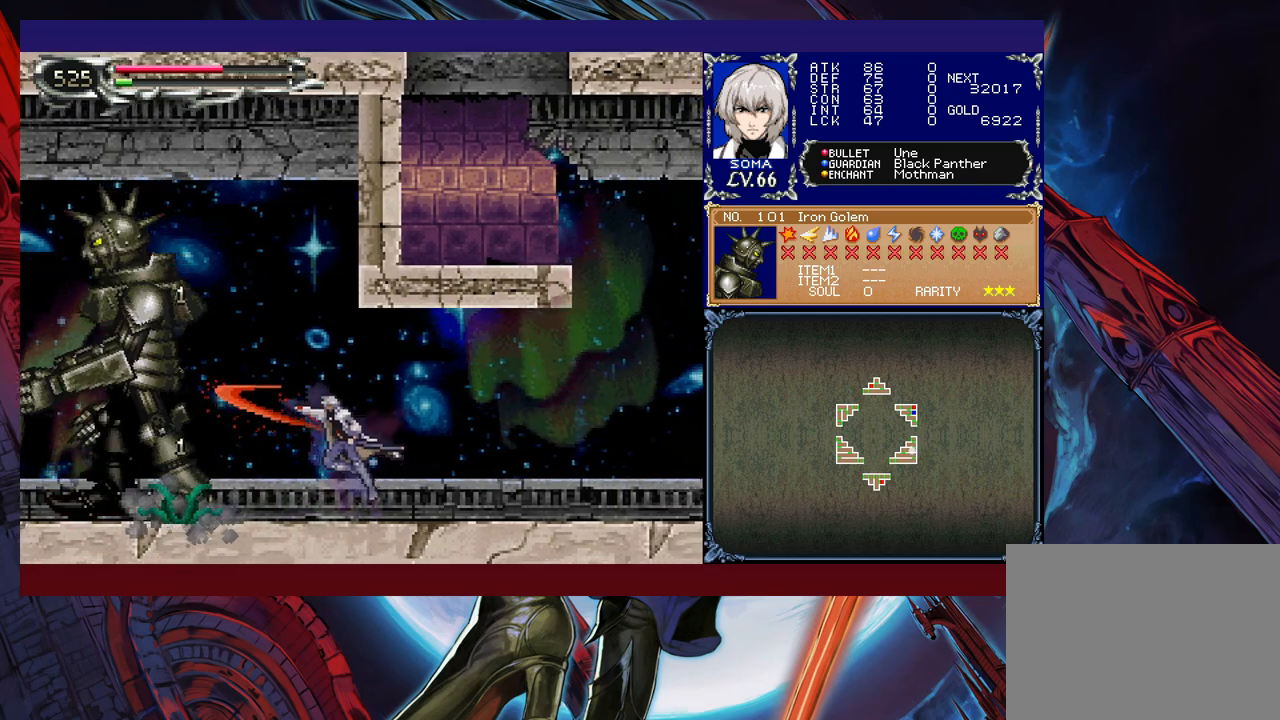
{"buttons": ["B"], "left_stick": "left", "events": [[50, "left_stick", "left"], [150, "B", "down"], [200, "A", "down"], [200, "B", "up"], [200, "left_stick", "right"], [250, "A", "up"], [400, "left_stick", "left"], [467, "B", "down"]]}
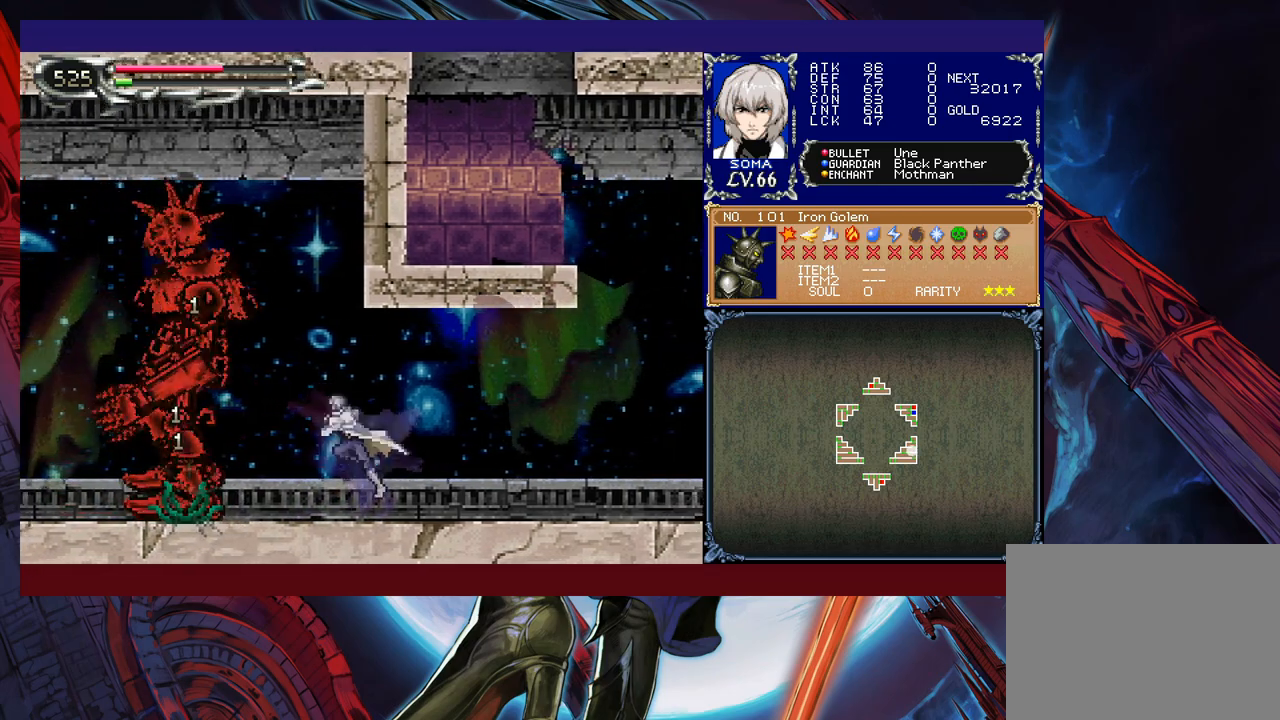
{"buttons": [], "left_stick": "right", "events": [[17, "A", "down"], [17, "B", "up"], [17, "left_stick", "right"], [67, "A", "up"], [217, "left_stick", "left"], [267, "B", "down"], [317, "B", "up"], [350, "left_stick", "right"]]}
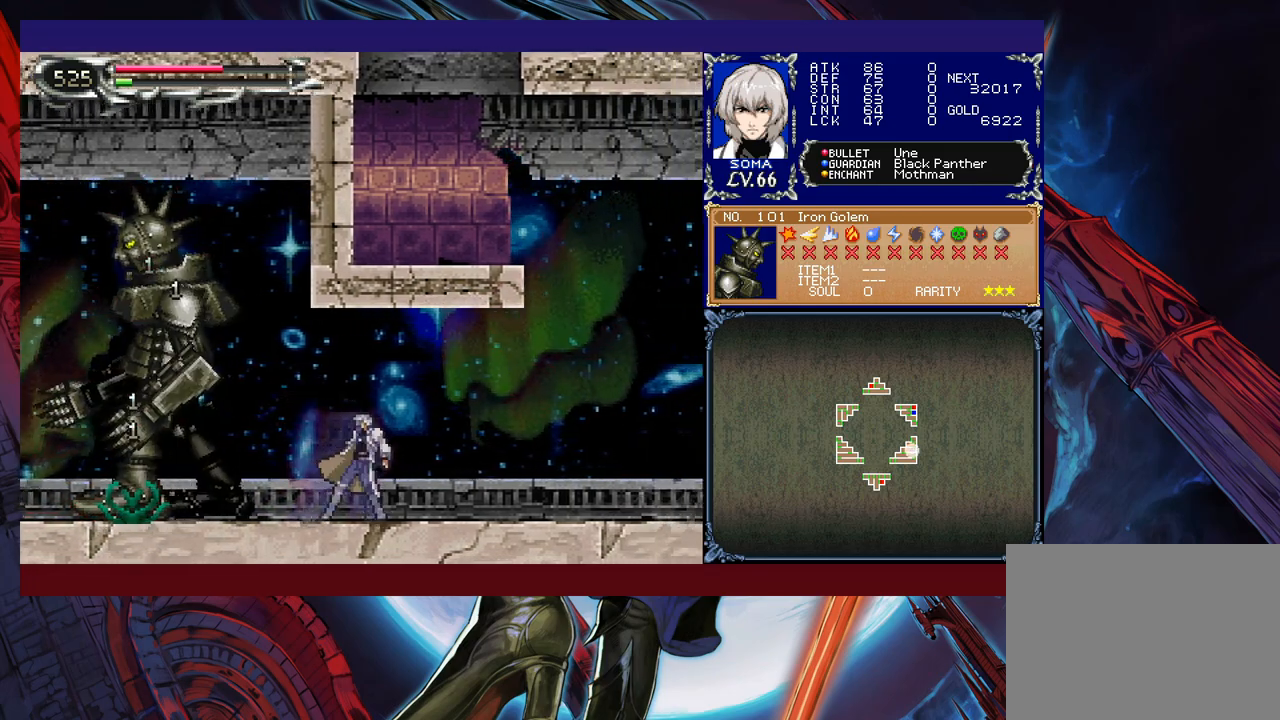
{"buttons": ["B"], "left_stick": "left", "events": [[117, "left_stick", "left"], [167, "B", "down"], [217, "A", "down"], [217, "B", "up"], [250, "left_stick", "right"], [267, "A", "up"], [417, "left_stick", "left"], [500, "B", "down"]]}
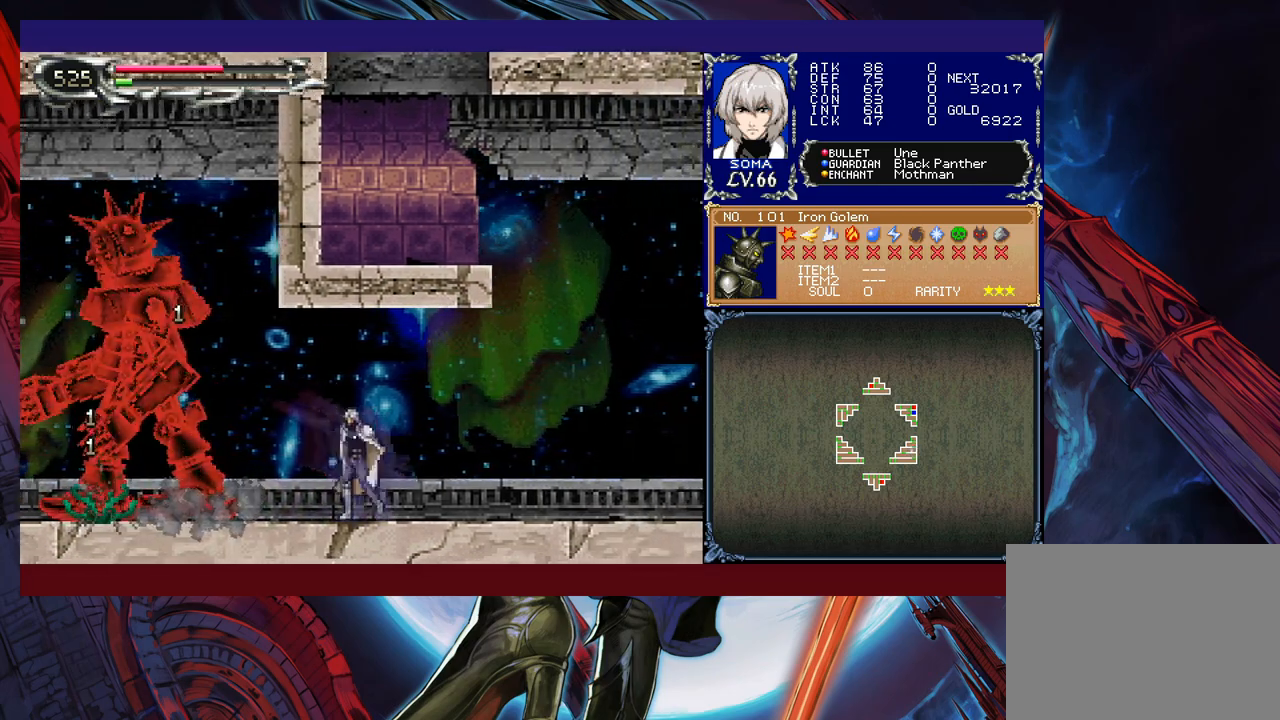
{"buttons": [], "left_stick": "right", "events": [[50, "A", "down"], [50, "B", "up"], [67, "left_stick", "right"], [100, "A", "up"], [250, "left_stick", "up-left"], [317, "B", "down"], [367, "A", "down"], [367, "B", "up"], [417, "A", "up"], [417, "left_stick", "right"]]}
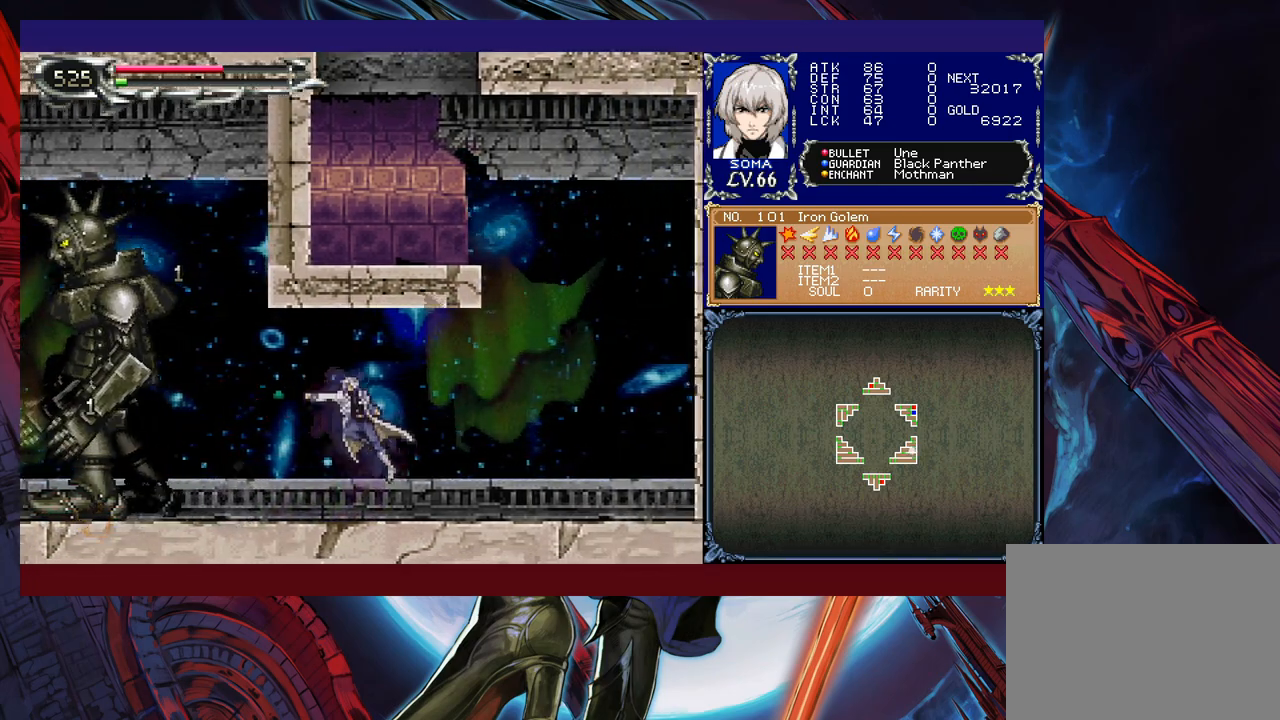
{"buttons": ["A"], "left_stick": "left", "events": [[100, "left_stick", "left"], [417, "B", "down"], [467, "A", "down"], [467, "B", "up"]]}
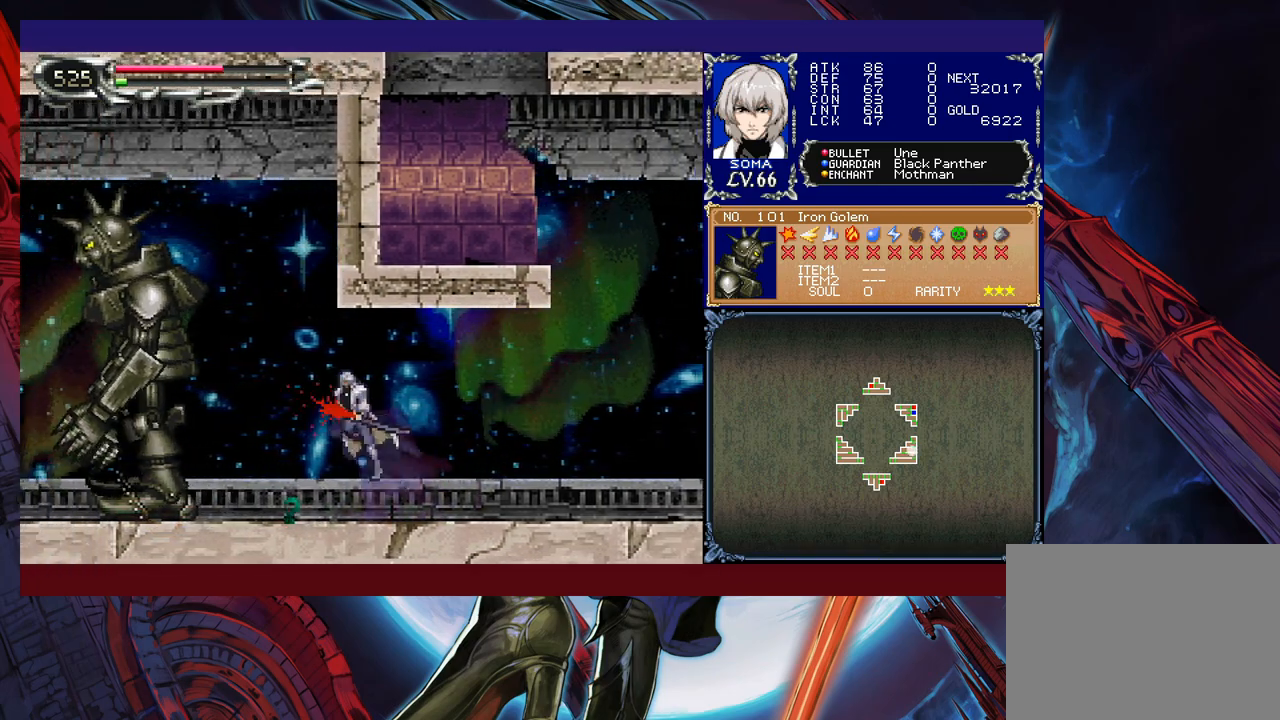
{"buttons": [], "left_stick": "center", "events": [[17, "A", "up"], [217, "B", "down"], [267, "A", "down"], [267, "B", "up"], [267, "left_stick", "up-left"], [317, "A", "up"], [367, "left_stick", "center"]]}
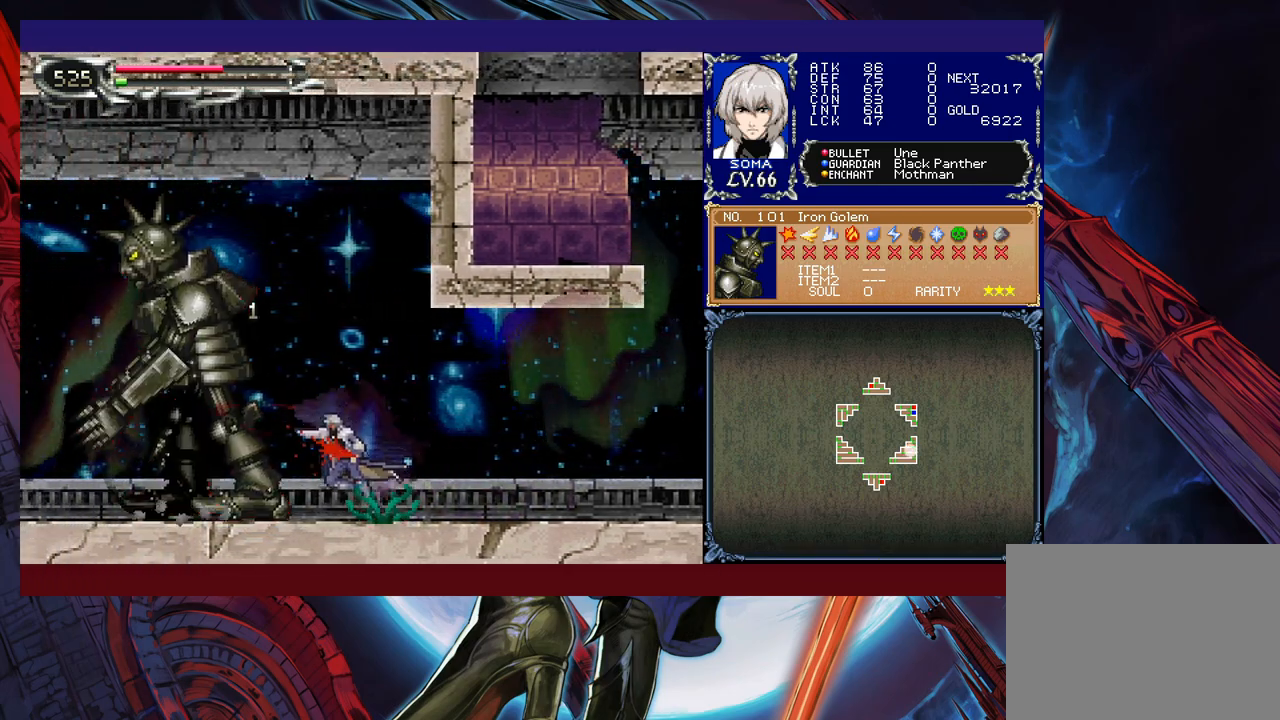
{"buttons": [], "left_stick": "center", "events": [[17, "B", "down"], [50, "A", "down"], [50, "B", "up"], [117, "A", "up"], [317, "B", "down"], [350, "A", "down"], [367, "B", "up"], [417, "A", "up"]]}
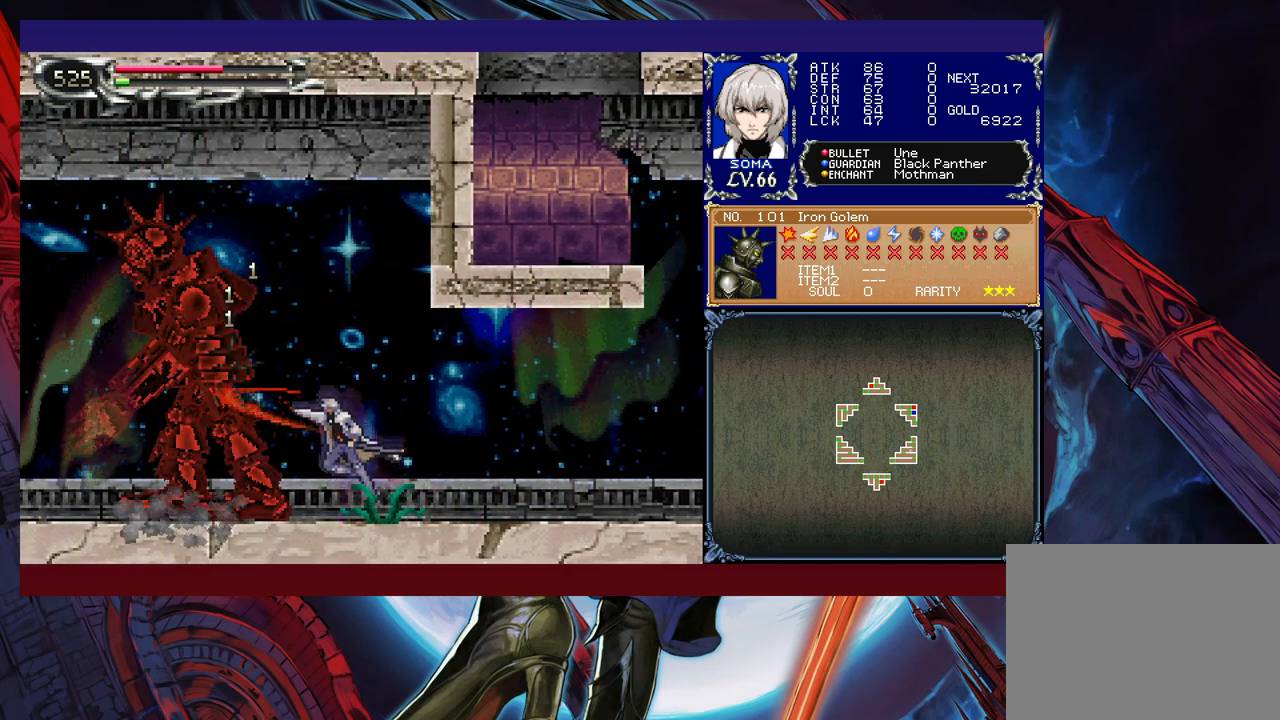
{"buttons": ["A"], "left_stick": "center", "events": [[150, "B", "down"], [167, "A", "down"], [167, "B", "up"], [217, "A", "up"], [450, "B", "down"], [467, "A", "down"], [467, "B", "up"]]}